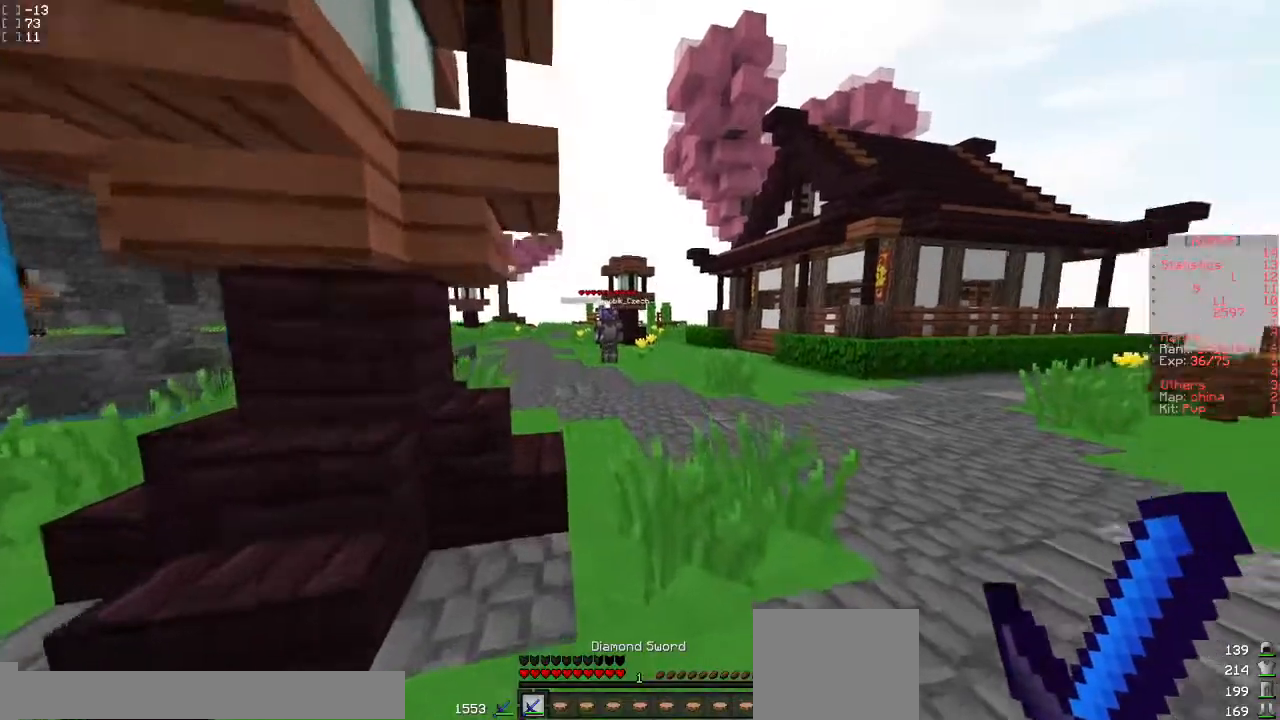
Gameplay with keyboard; each line is a JSON object with the keys held at the frame after it. "events" lists presses ("down") and releases ("up") of "a", "d", "s" and "w" between this image and that frame as [ms after this image, input, new state], when the widget could be followed in between. No other keys are recorded. Mouse input is not recorded.
{"keys": ["w"], "events": [[83, "d", "down"], [183, "d", "up"], [317, "a", "down"], [367, "a", "up"]]}
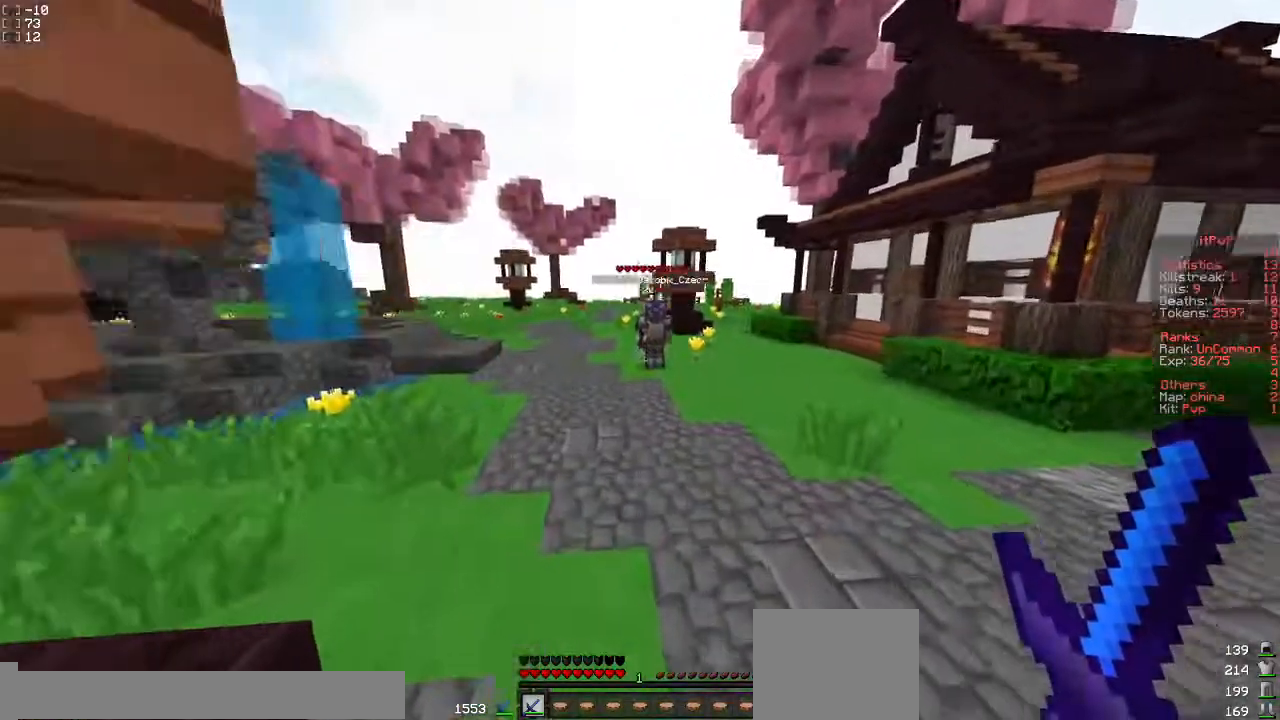
{"keys": ["w"], "events": []}
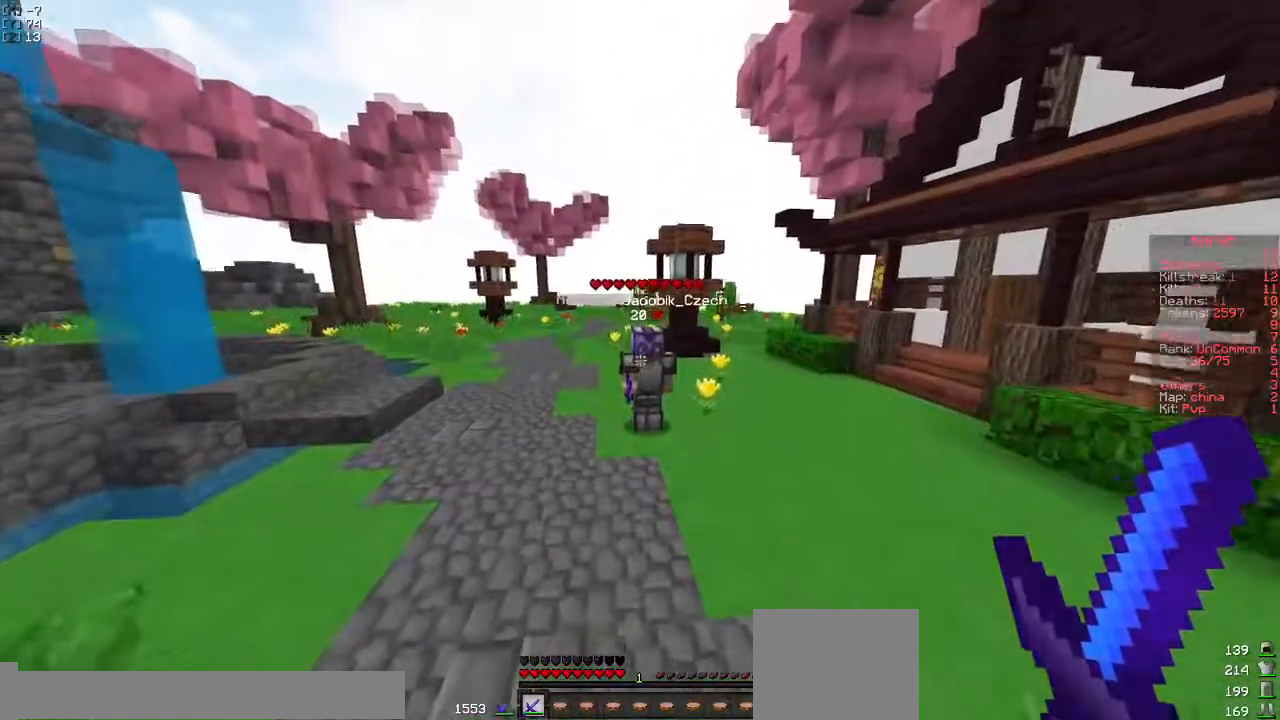
{"keys": ["w"], "events": []}
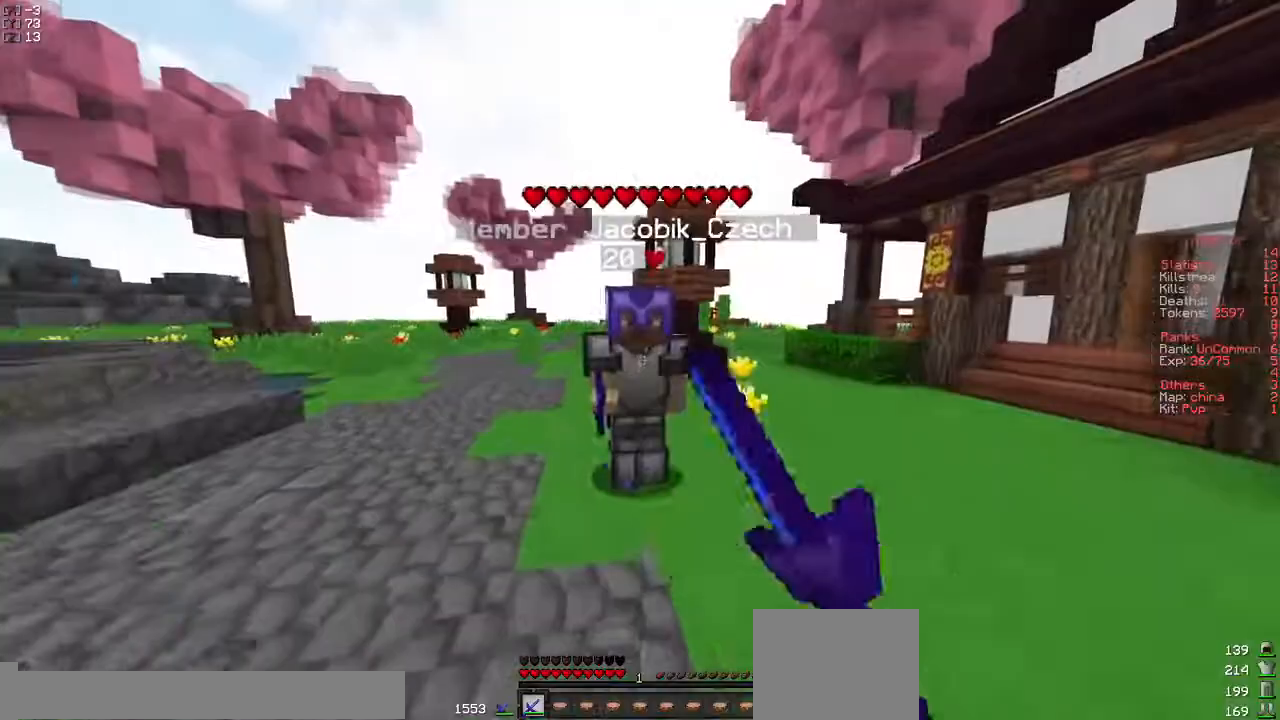
{"keys": ["w"], "events": []}
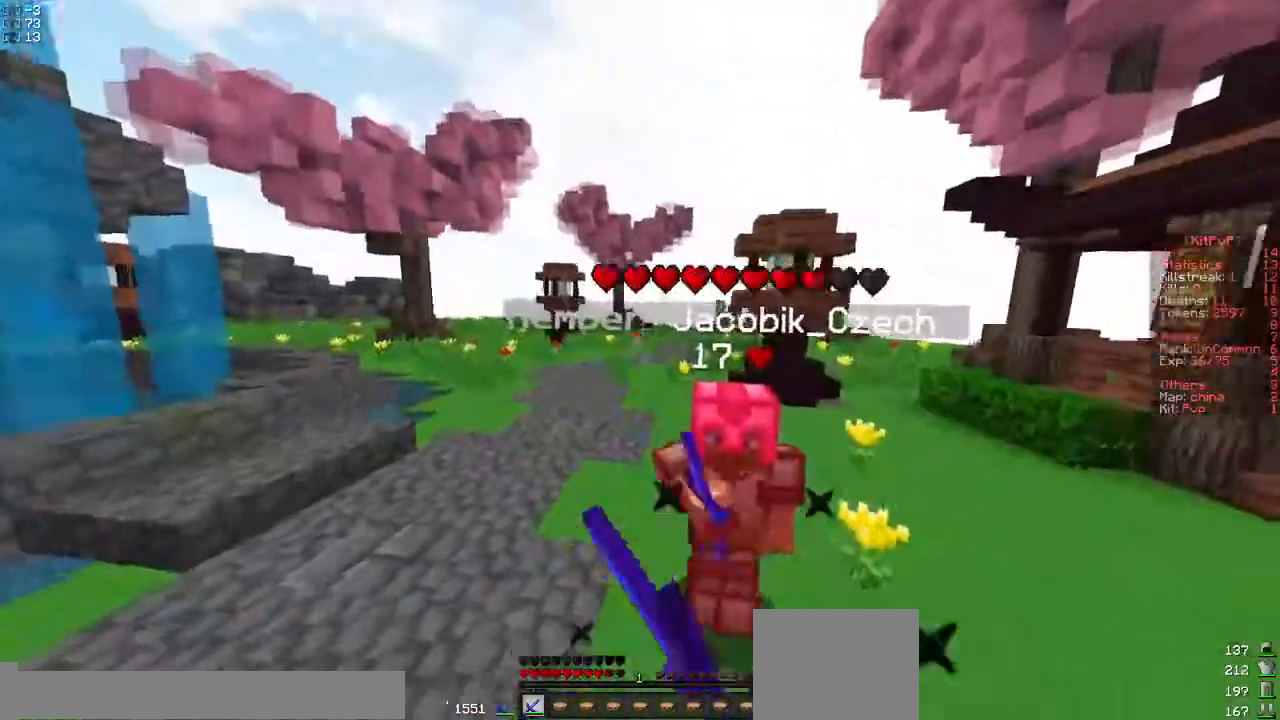
{"keys": ["w"], "events": [[100, "d", "down"], [283, "d", "up"]]}
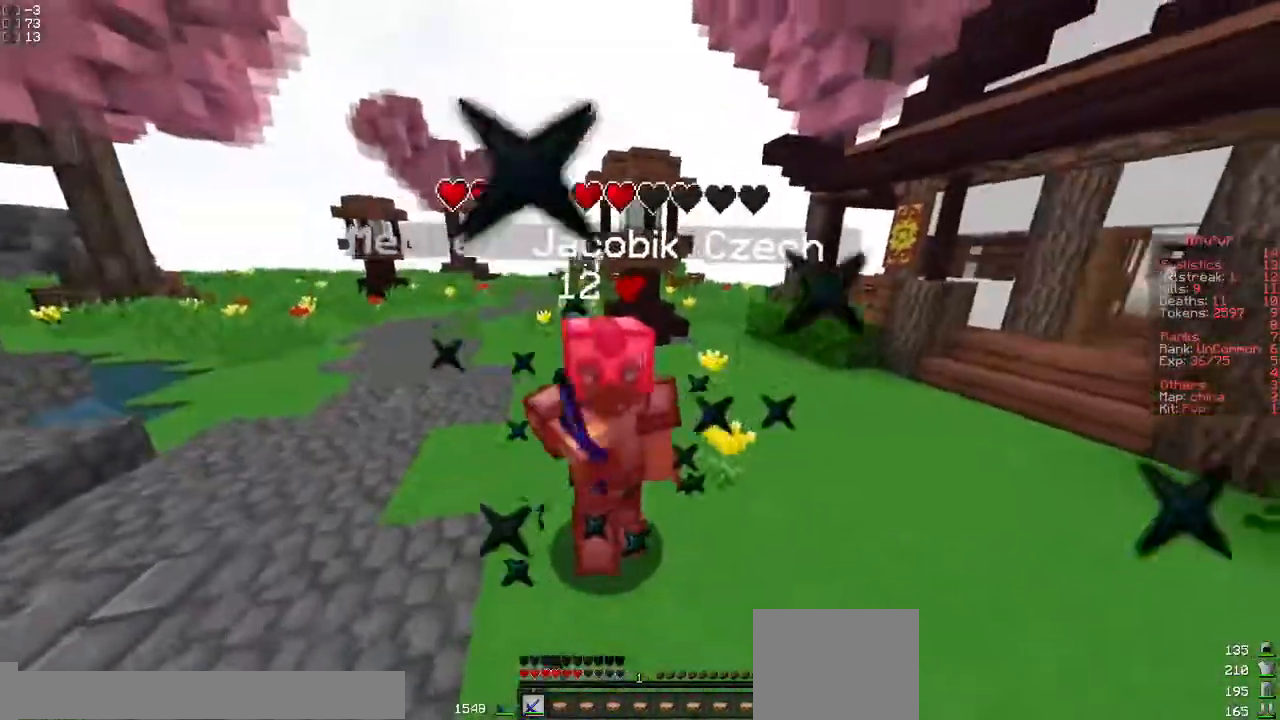
{"keys": ["w"], "events": []}
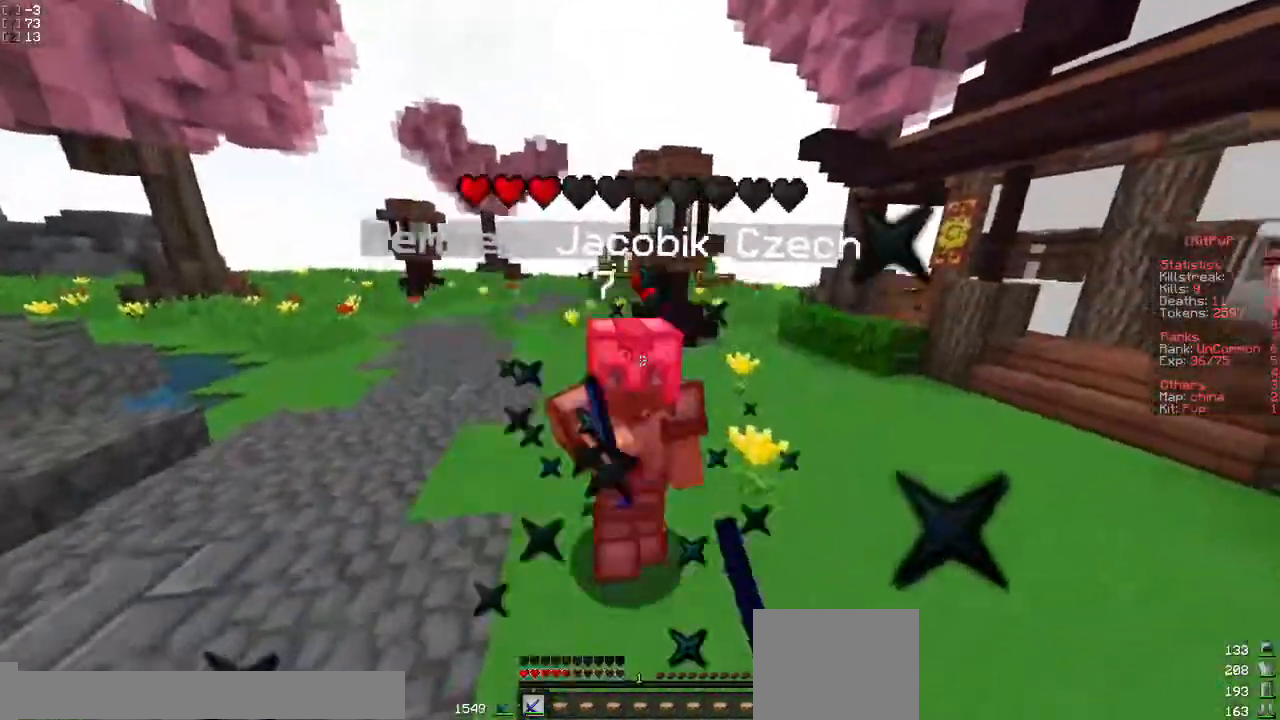
{"keys": ["w"], "events": []}
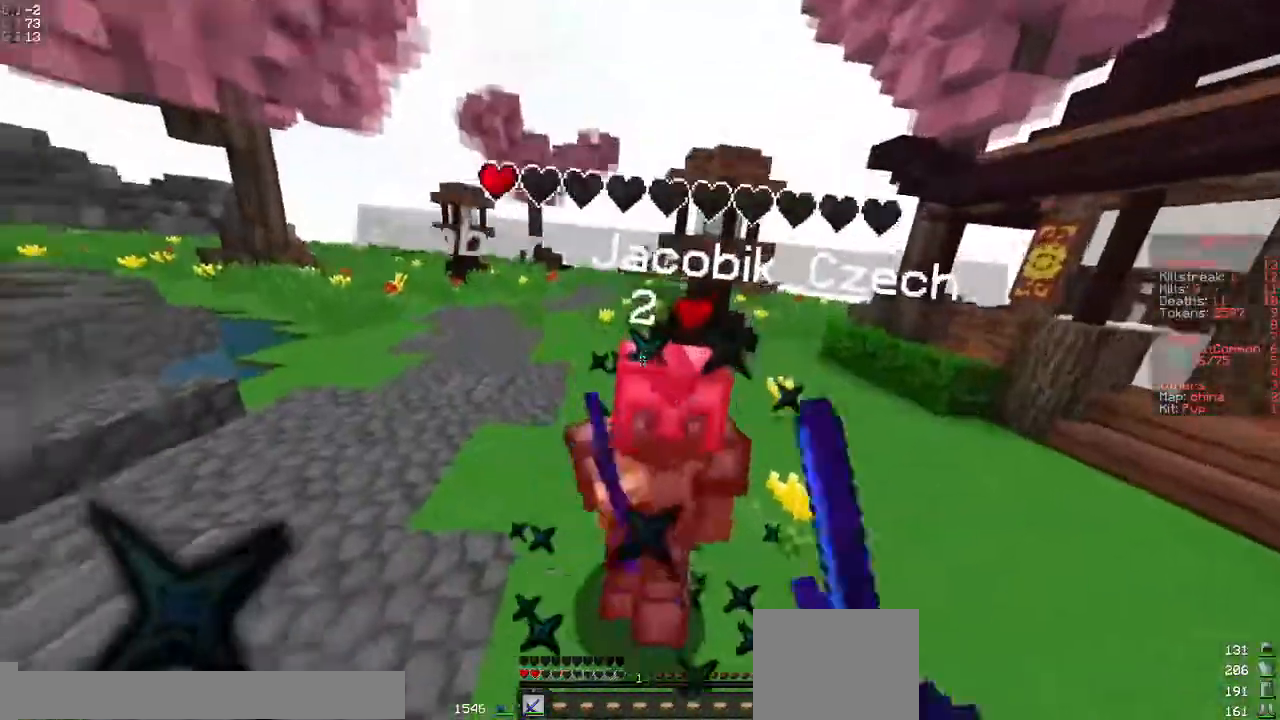
{"keys": ["s"], "events": [[383, "w", "up"], [467, "s", "down"]]}
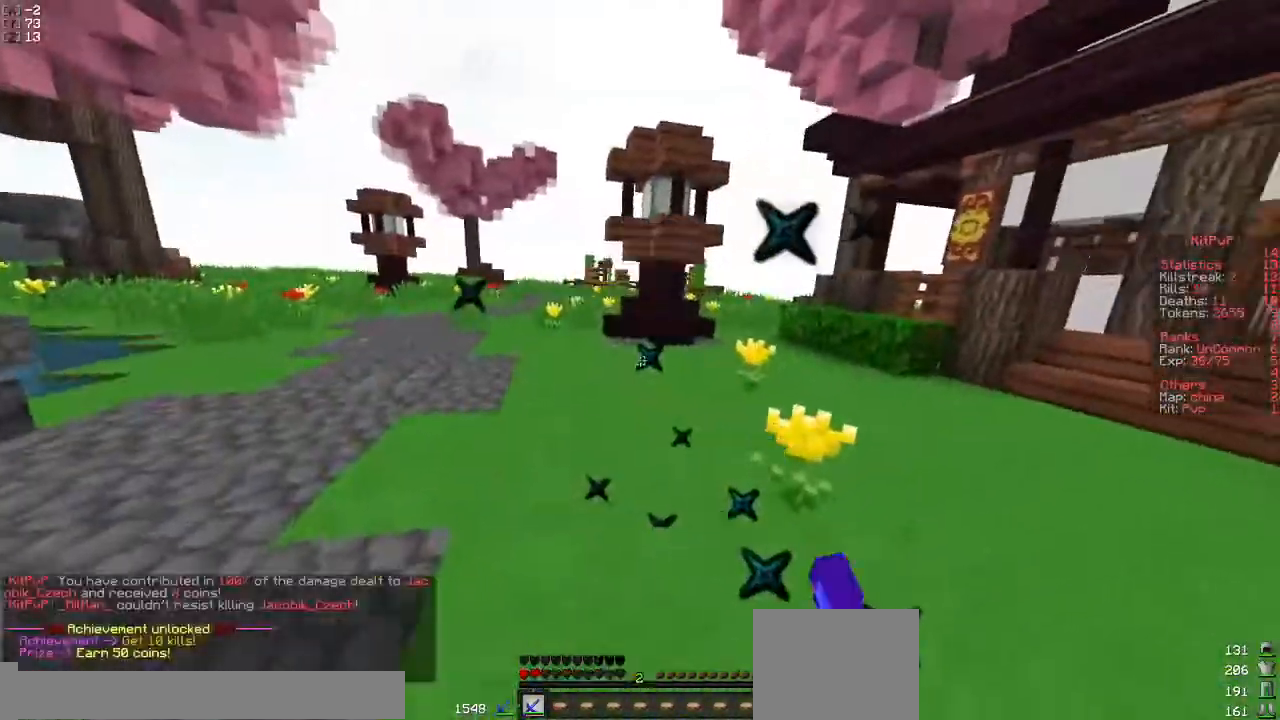
{"keys": ["s"], "events": []}
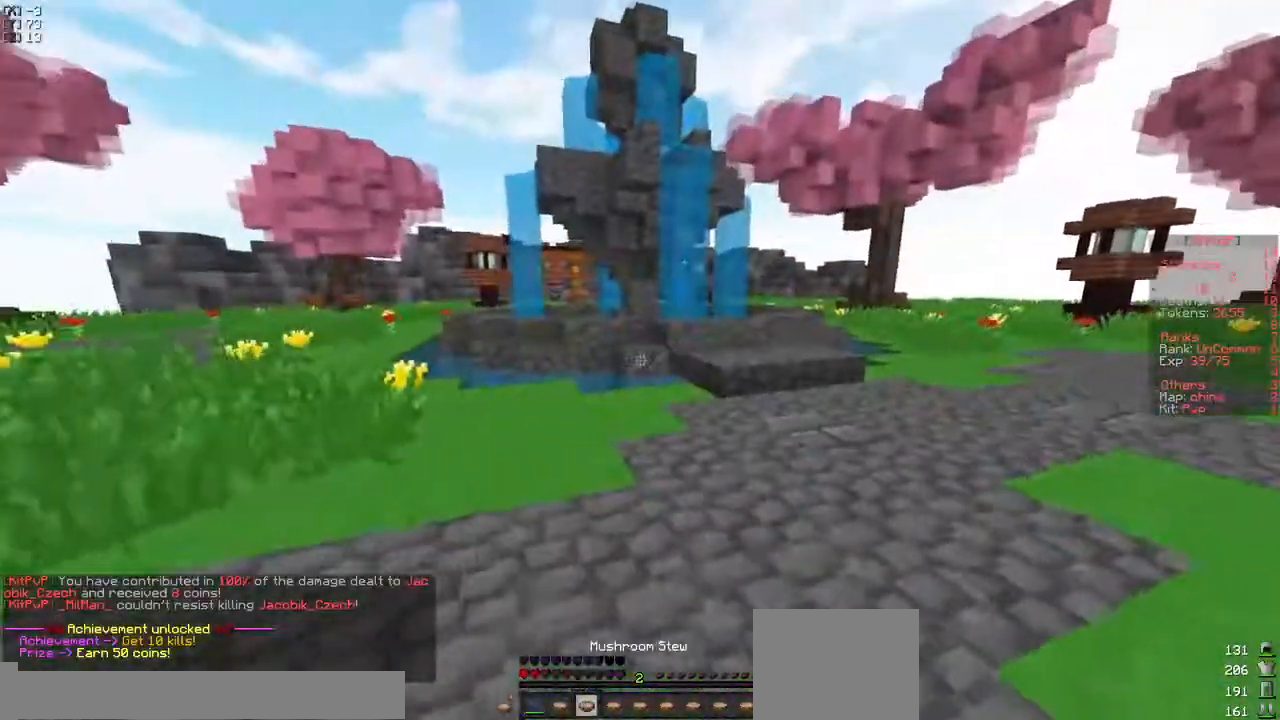
{"keys": ["a"], "events": [[33, "a", "down"], [450, "s", "up"]]}